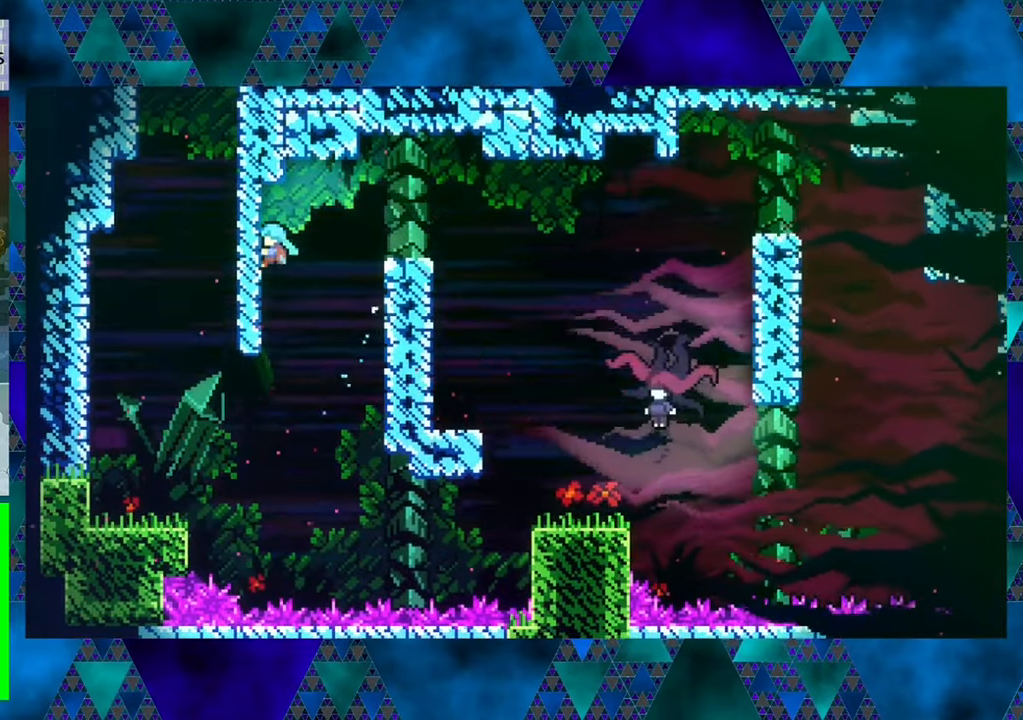
Gameplay with a controller (Nintendo layout); each line is a JSON object with the inputs held at the frame after it. "events" lists button and stick changes between this image and that frame as [ms after this image, input, new state], when the widget could be followed in between. Not read: L3 R3 right_stick.
{"buttons": ["R1", "DPAD_RIGHT"], "left_stick": "center", "events": [[83, "DPAD_LEFT", "up"], [83, "DPAD_UP", "down"], [100, "B", "down"], [100, "DPAD_UP", "up"], [133, "DPAD_RIGHT", "down"], [383, "B", "up"]]}
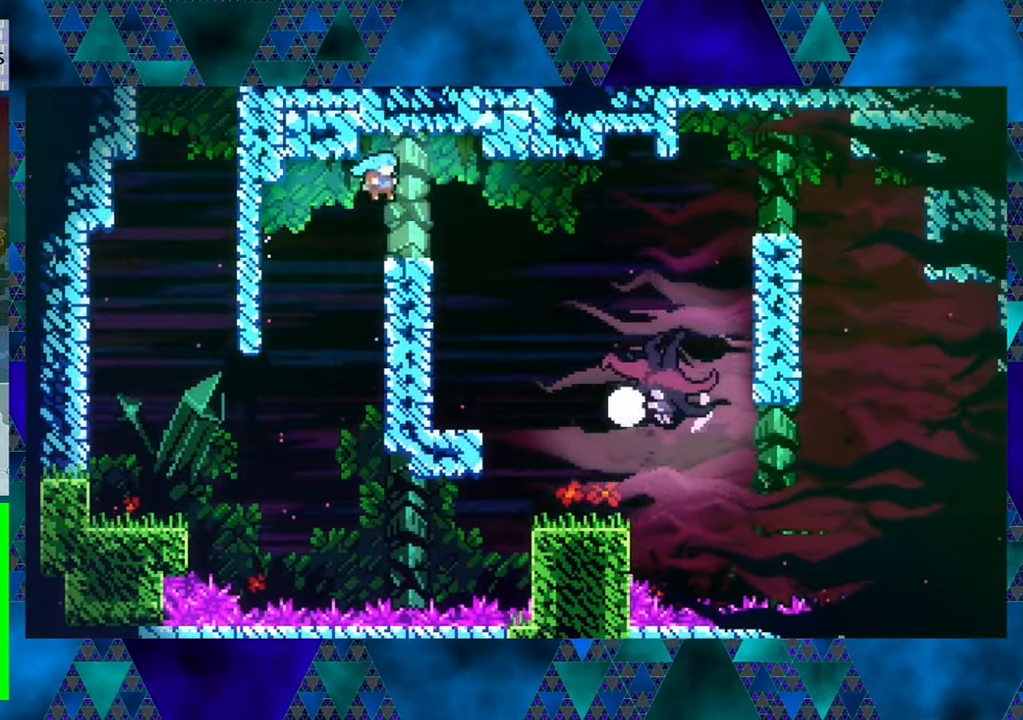
{"buttons": [], "left_stick": "center", "events": [[16, "R1", "up"], [116, "DPAD_RIGHT", "up"]]}
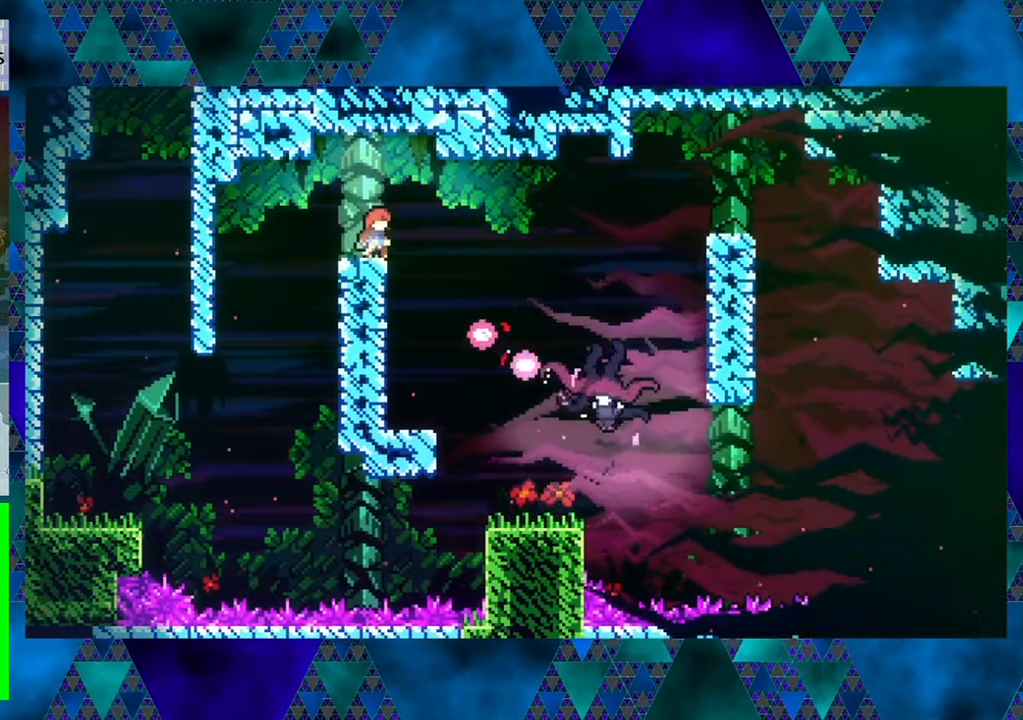
{"buttons": ["B", "DPAD_RIGHT"], "left_stick": "center", "events": [[283, "B", "down"], [433, "DPAD_RIGHT", "down"]]}
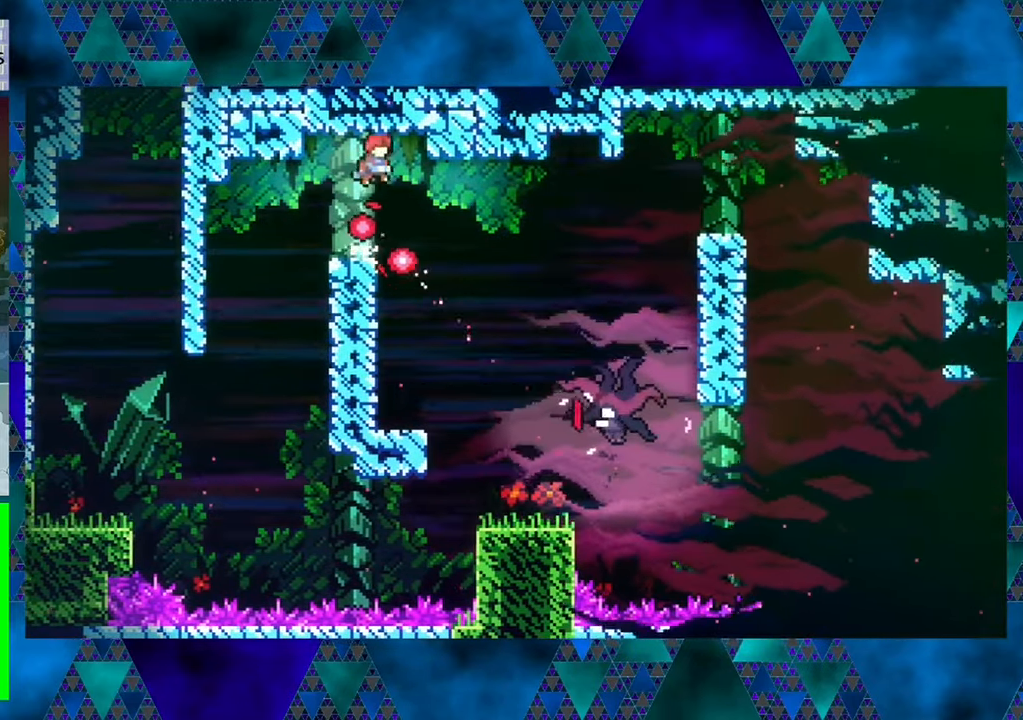
{"buttons": [], "left_stick": "center", "events": [[16, "B", "up"], [116, "DPAD_RIGHT", "up"]]}
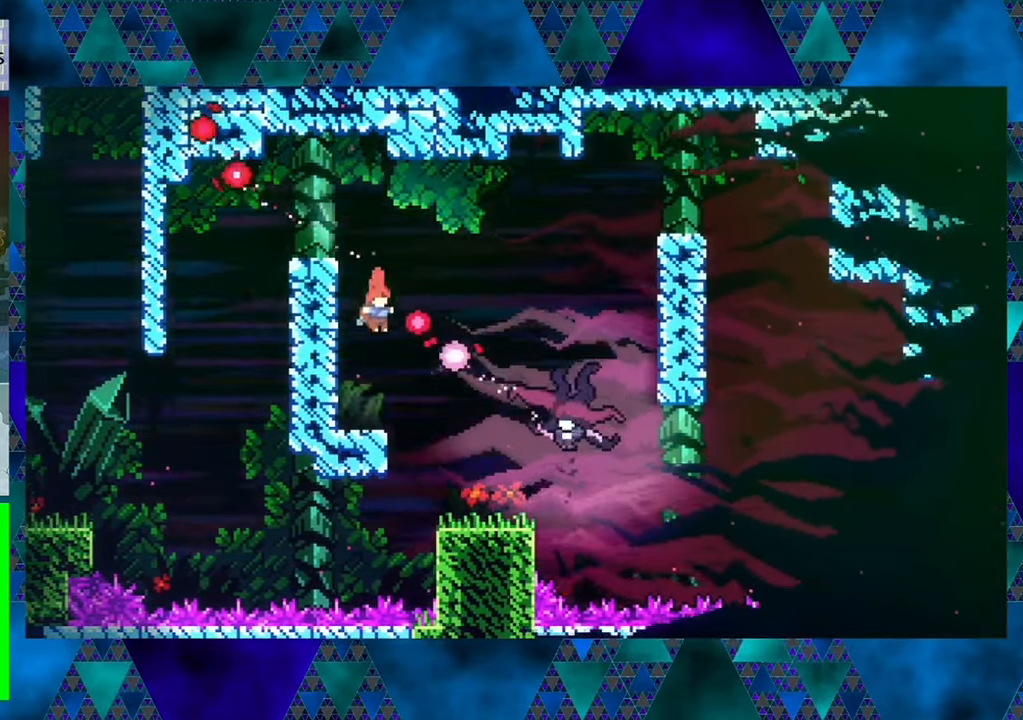
{"buttons": ["B", "DPAD_RIGHT"], "left_stick": "center", "events": [[33, "DPAD_LEFT", "down"], [133, "DPAD_LEFT", "up"], [450, "DPAD_RIGHT", "down"], [466, "B", "down"]]}
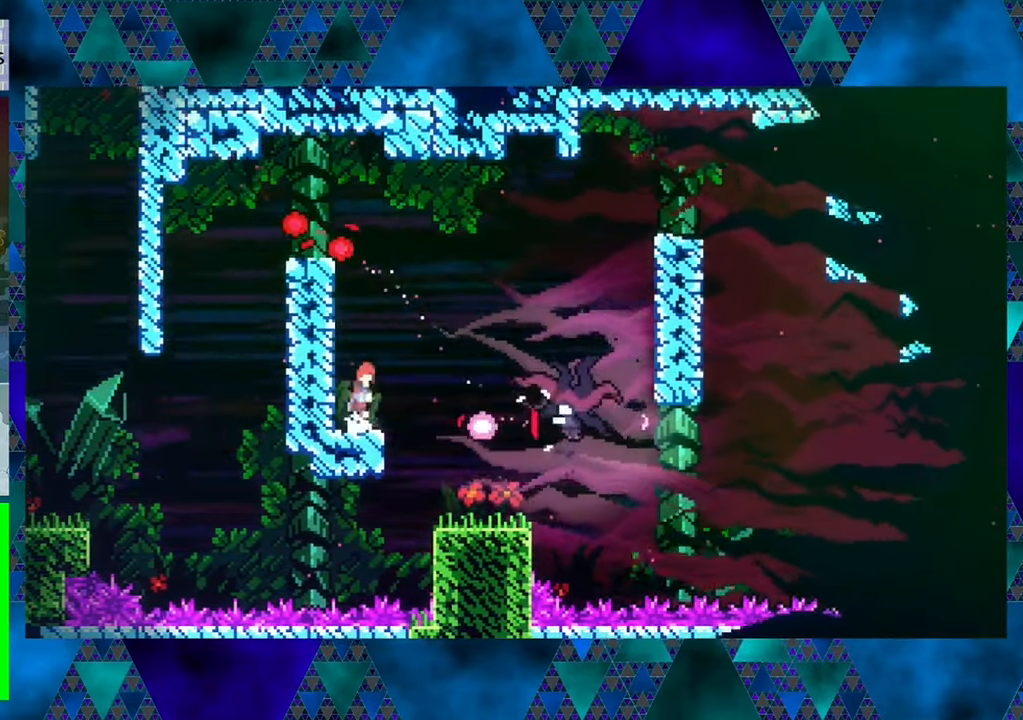
{"buttons": ["DPAD_RIGHT"], "left_stick": "center", "events": [[450, "B", "up"]]}
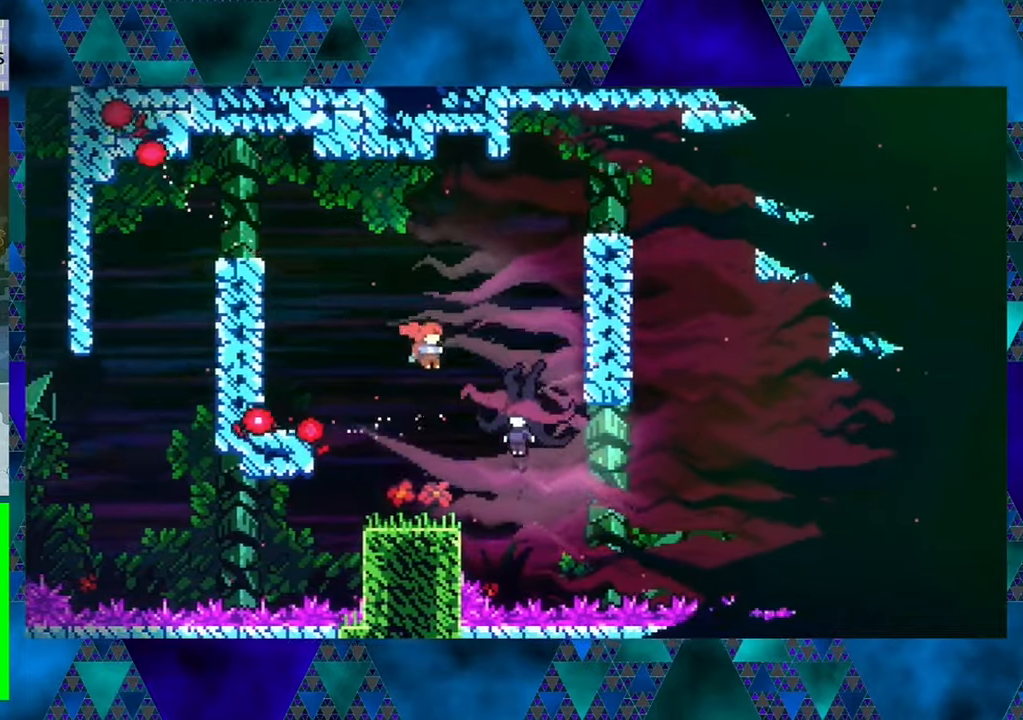
{"buttons": [], "left_stick": "center", "events": [[117, "Y", "down"], [300, "Y", "up"], [500, "DPAD_RIGHT", "up"]]}
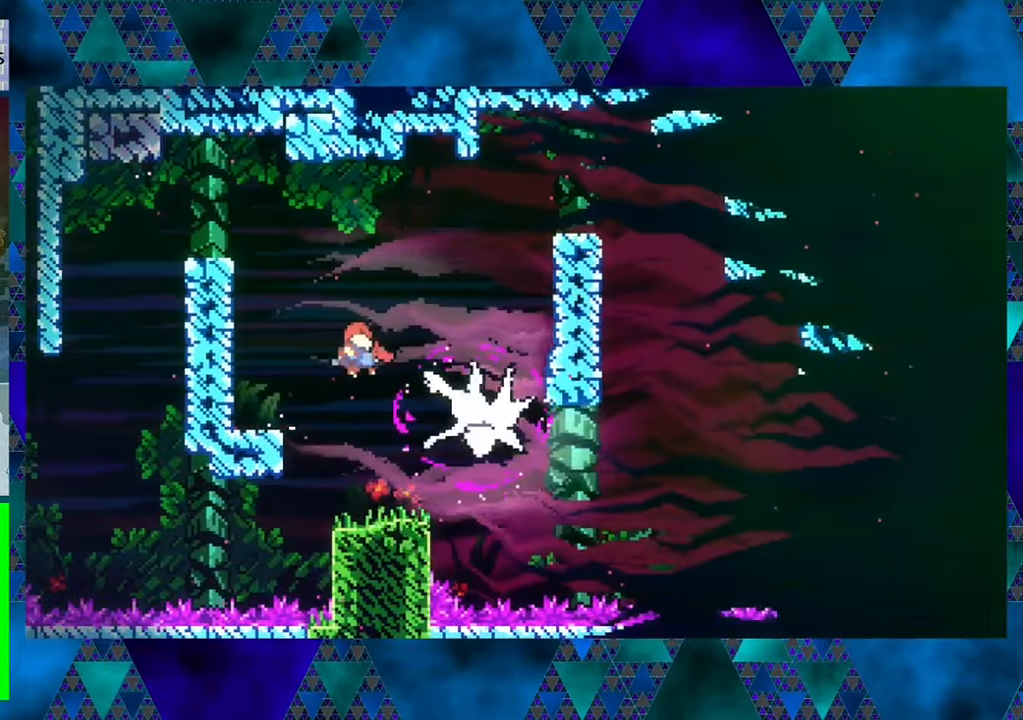
{"buttons": [], "left_stick": "center", "events": [[200, "DPAD_LEFT", "down"], [350, "DPAD_LEFT", "up"]]}
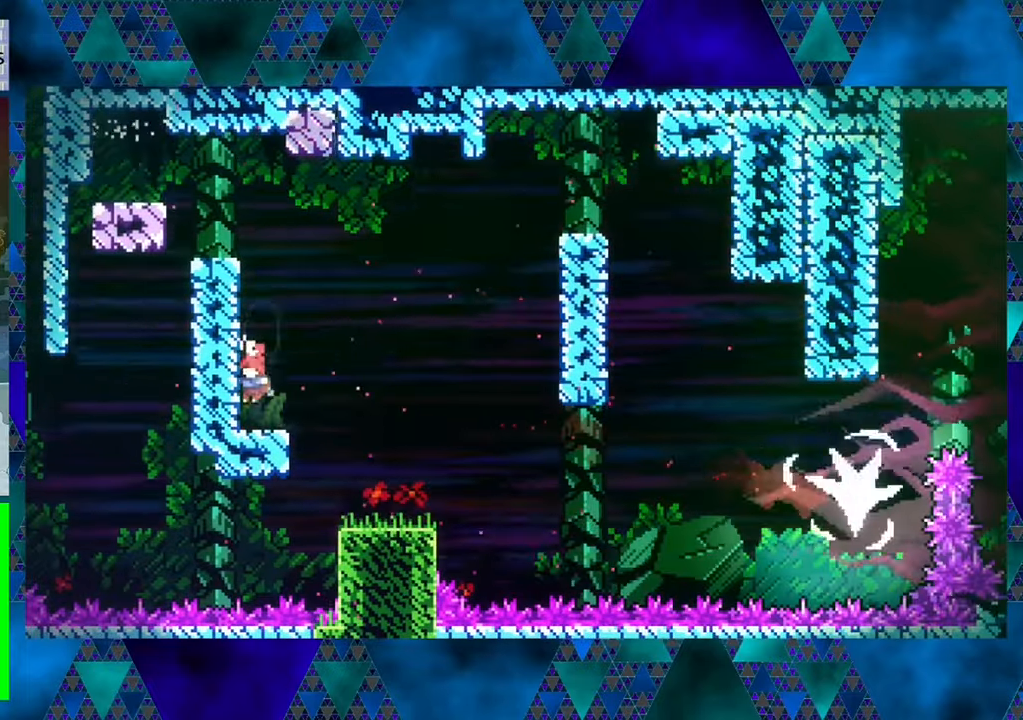
{"buttons": [], "left_stick": "center", "events": []}
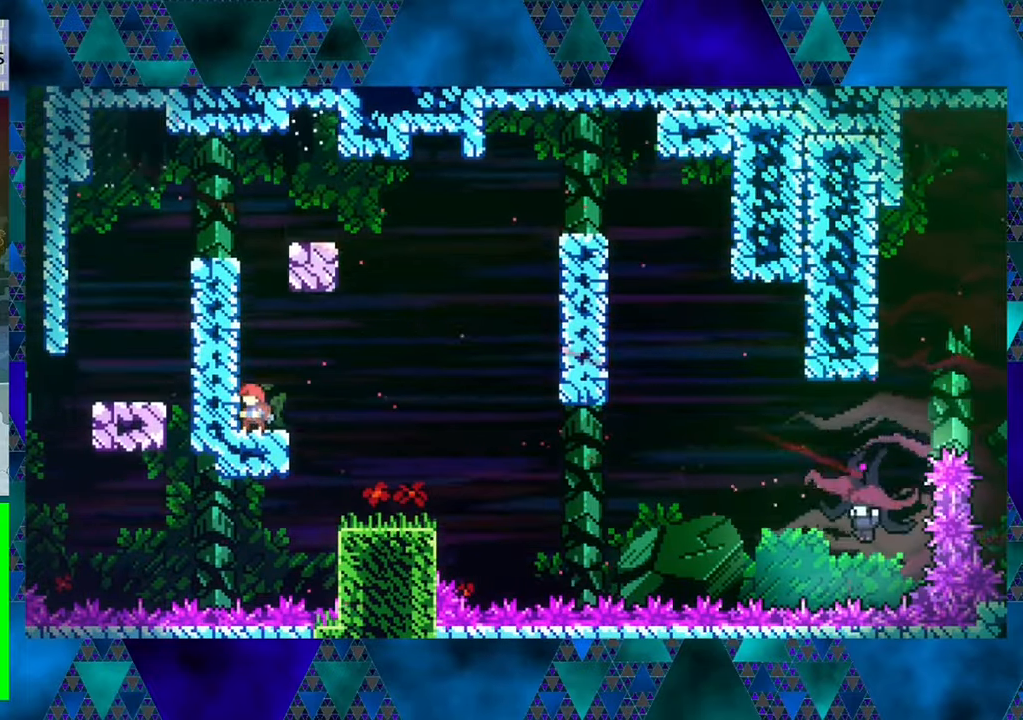
{"buttons": [], "left_stick": "center", "events": [[50, "DPAD_LEFT", "down"], [183, "DPAD_LEFT", "up"]]}
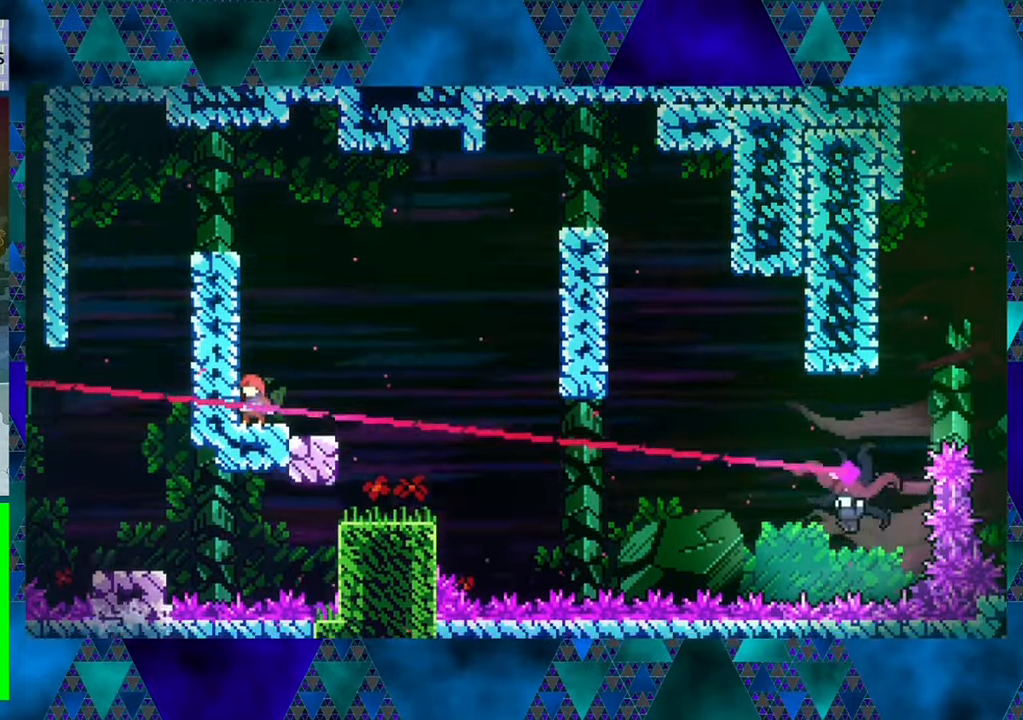
{"buttons": ["B", "DPAD_UP", "DPAD_RIGHT"], "left_stick": "center", "events": [[50, "DPAD_RIGHT", "down"], [167, "B", "down"], [333, "DPAD_UP", "down"]]}
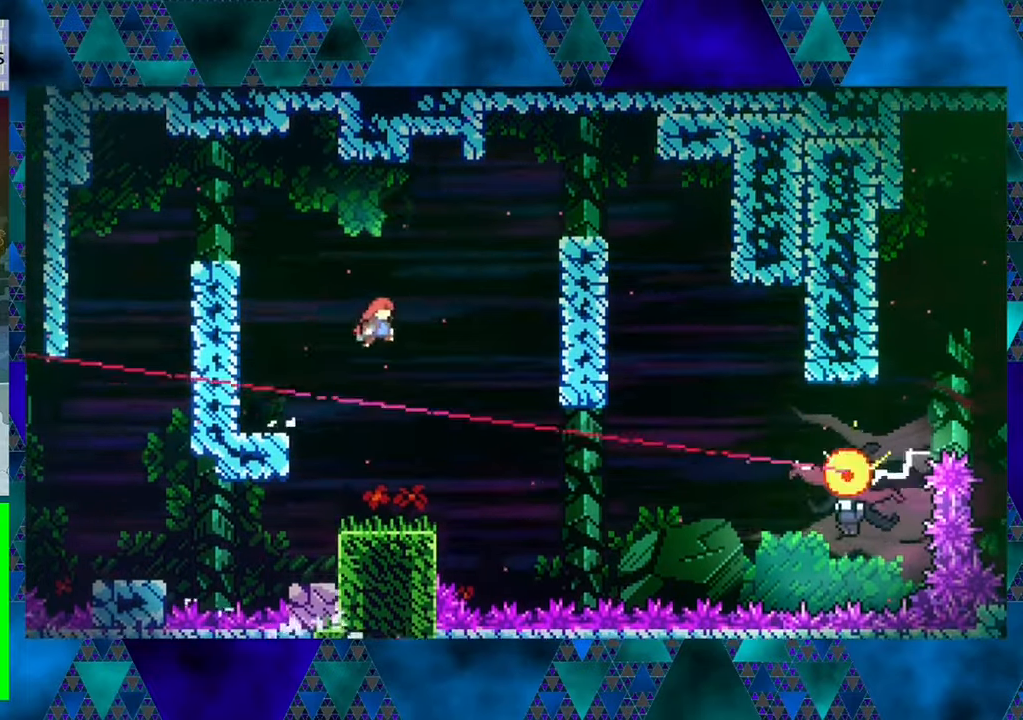
{"buttons": ["DPAD_UP", "DPAD_RIGHT"], "left_stick": "center", "events": [[50, "Y", "down"], [417, "Y", "up"], [467, "B", "up"]]}
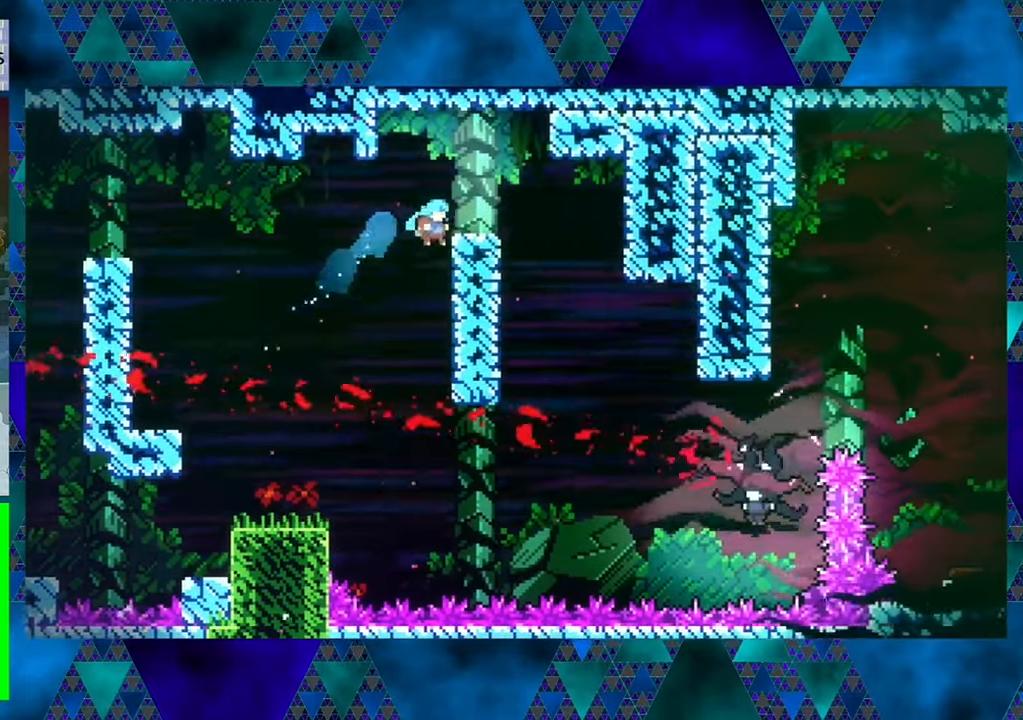
{"buttons": ["DPAD_UP", "DPAD_RIGHT"], "left_stick": "center", "events": [[100, "R1", "down"], [483, "R1", "up"]]}
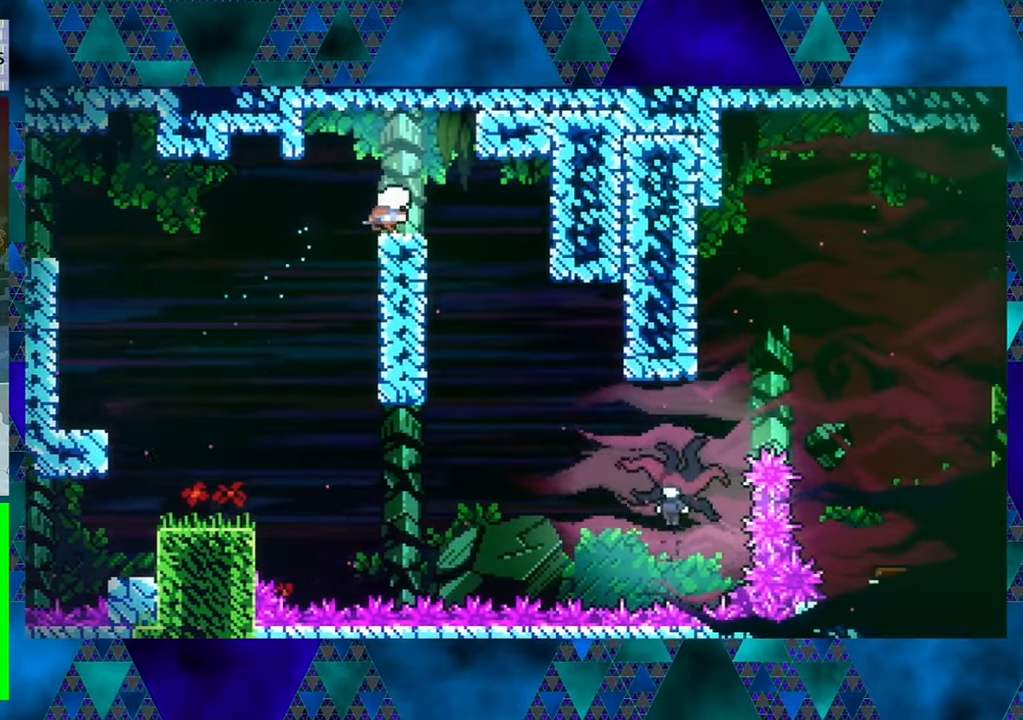
{"buttons": [], "left_stick": "center", "events": [[17, "DPAD_UP", "up"], [67, "DPAD_RIGHT", "up"]]}
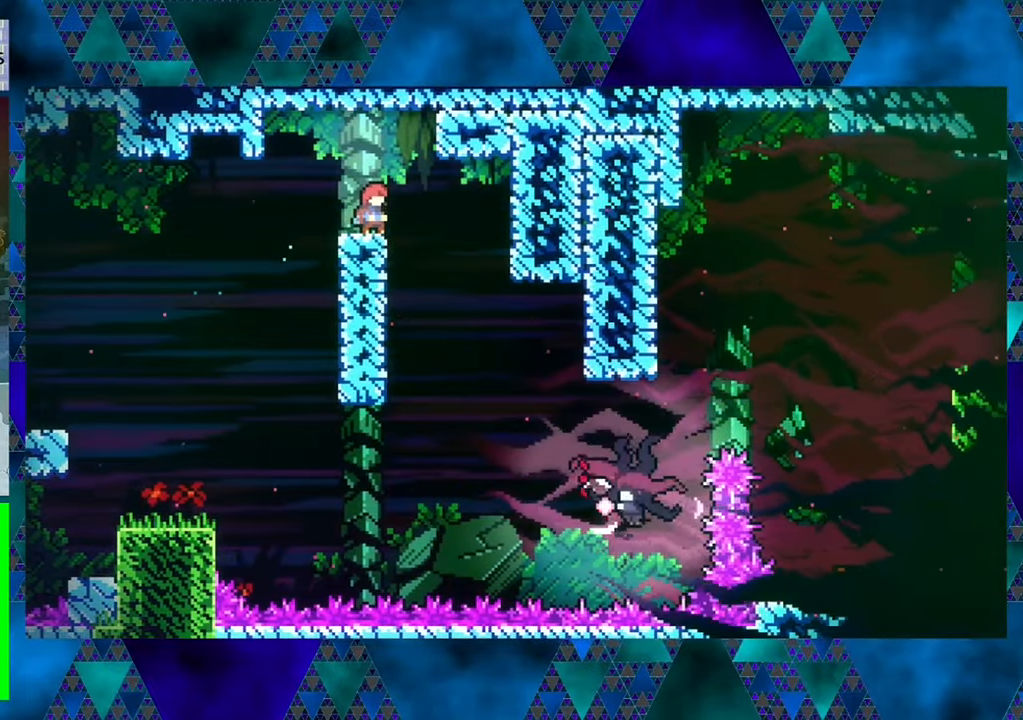
{"buttons": [], "left_stick": "center", "events": []}
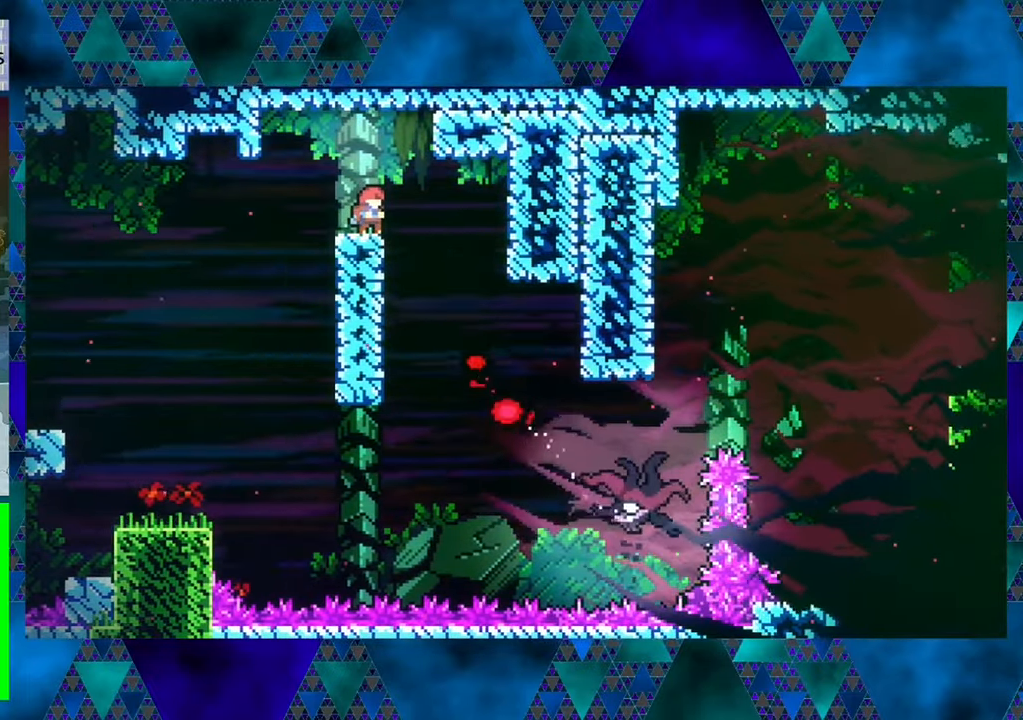
{"buttons": ["B"], "left_stick": "center", "events": [[500, "B", "down"]]}
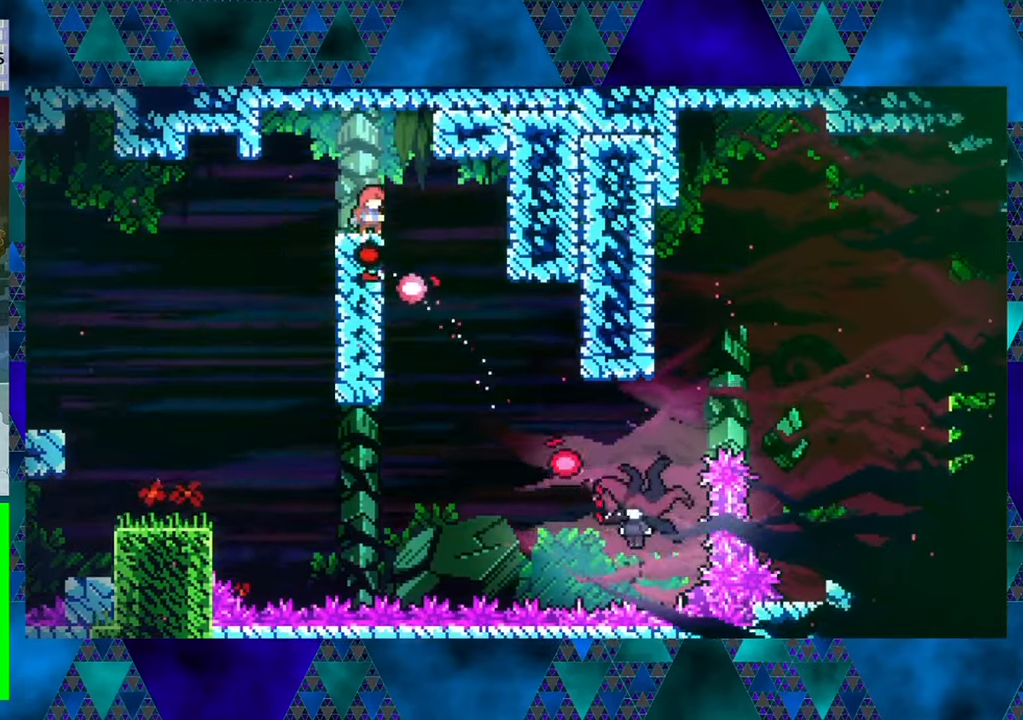
{"buttons": ["DPAD_LEFT"], "left_stick": "center", "events": [[50, "DPAD_RIGHT", "down"], [217, "DPAD_RIGHT", "up"], [250, "B", "up"], [417, "DPAD_LEFT", "down"]]}
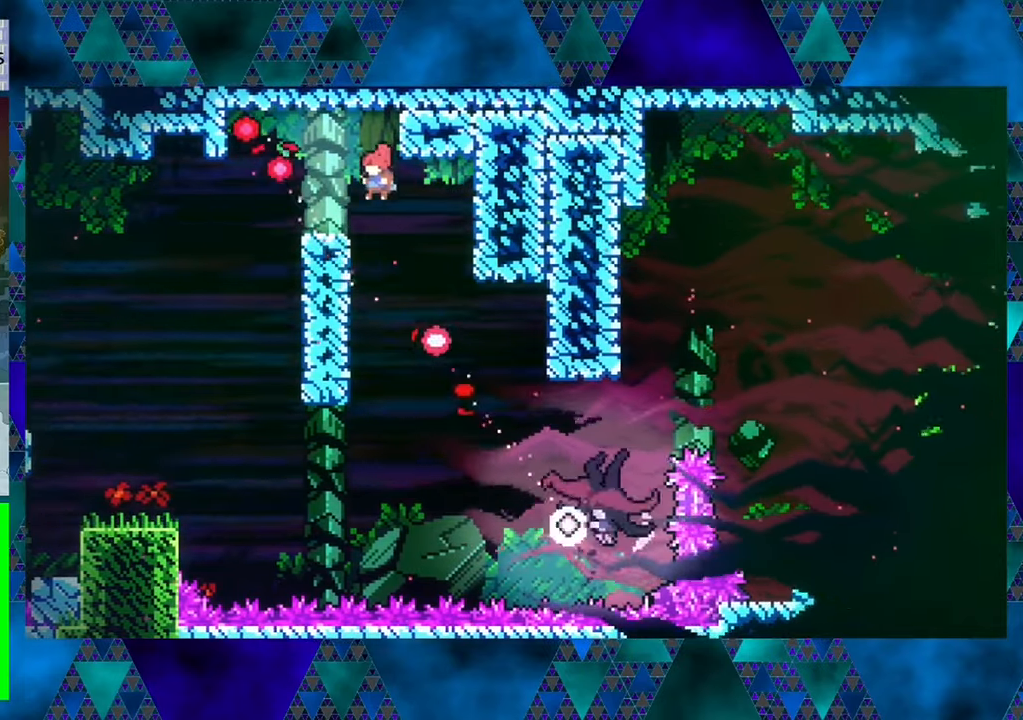
{"buttons": ["B", "DPAD_RIGHT"], "left_stick": "center", "events": [[184, "DPAD_LEFT", "up"], [284, "B", "down"], [317, "DPAD_RIGHT", "down"]]}
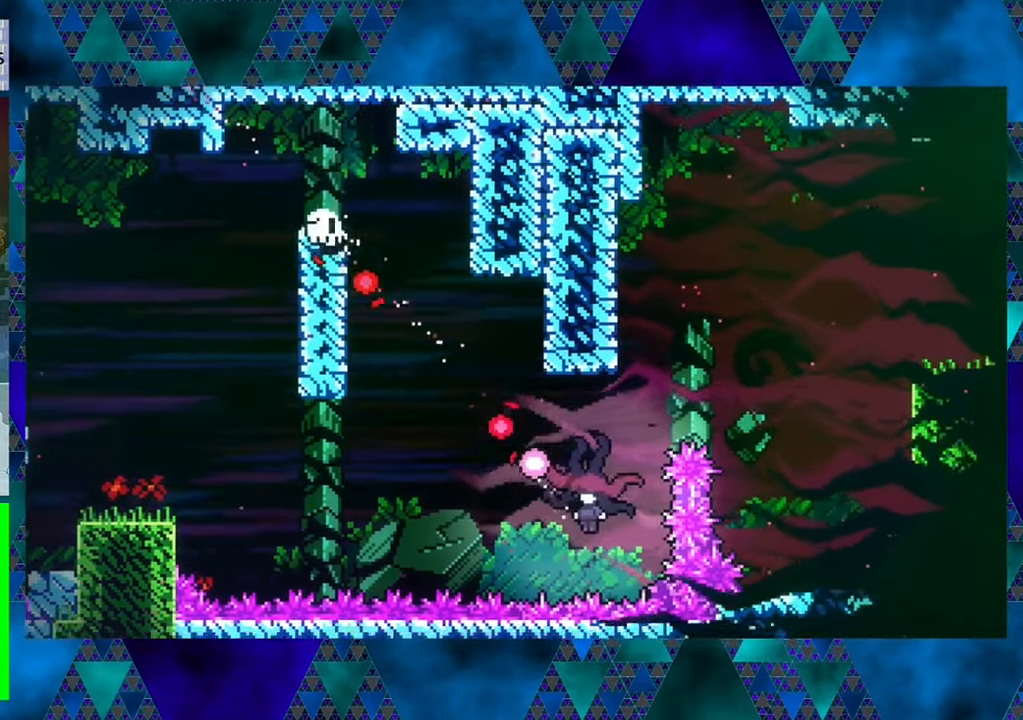
{"buttons": [], "left_stick": "center", "events": [[267, "B", "up"], [267, "DPAD_RIGHT", "up"]]}
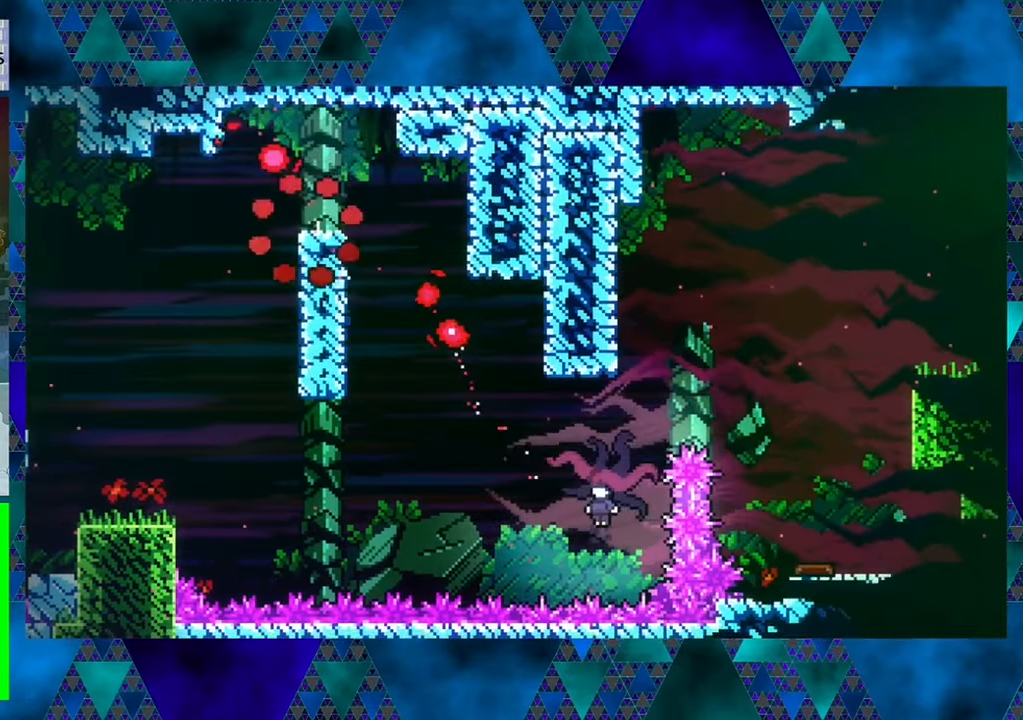
{"buttons": [], "left_stick": "center", "events": []}
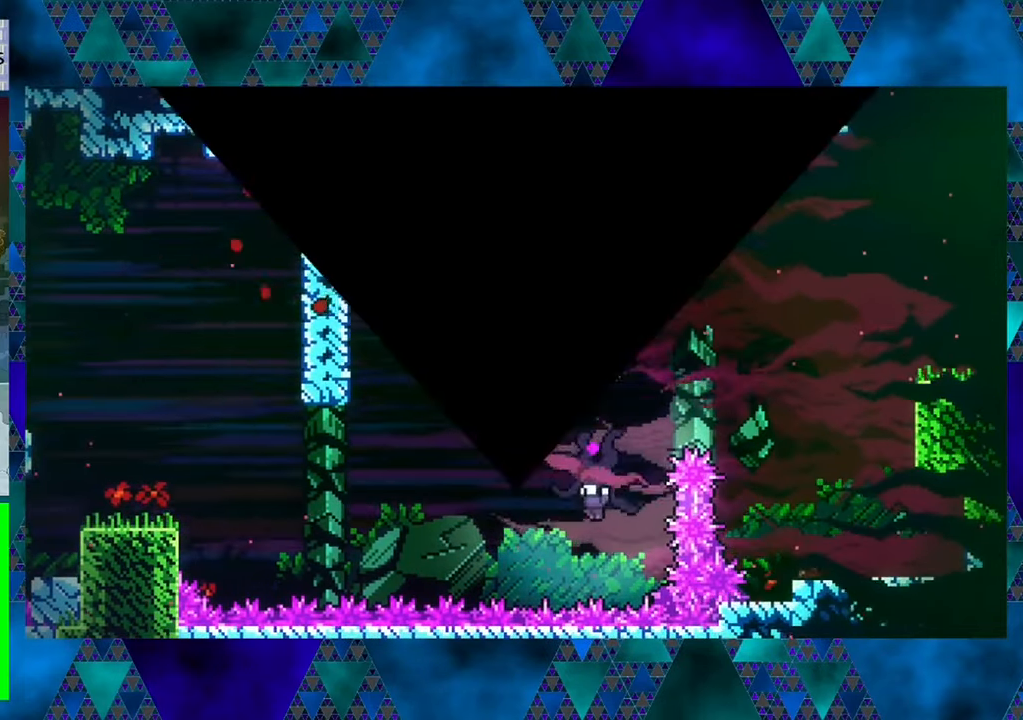
{"buttons": [], "left_stick": "center", "events": []}
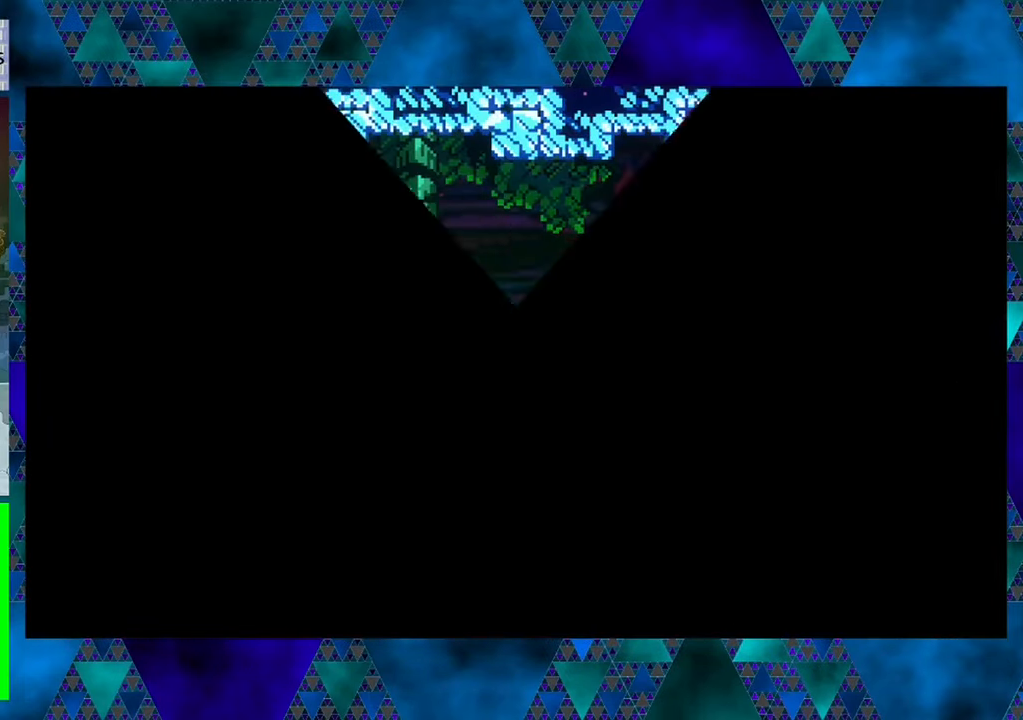
{"buttons": [], "left_stick": "center", "events": []}
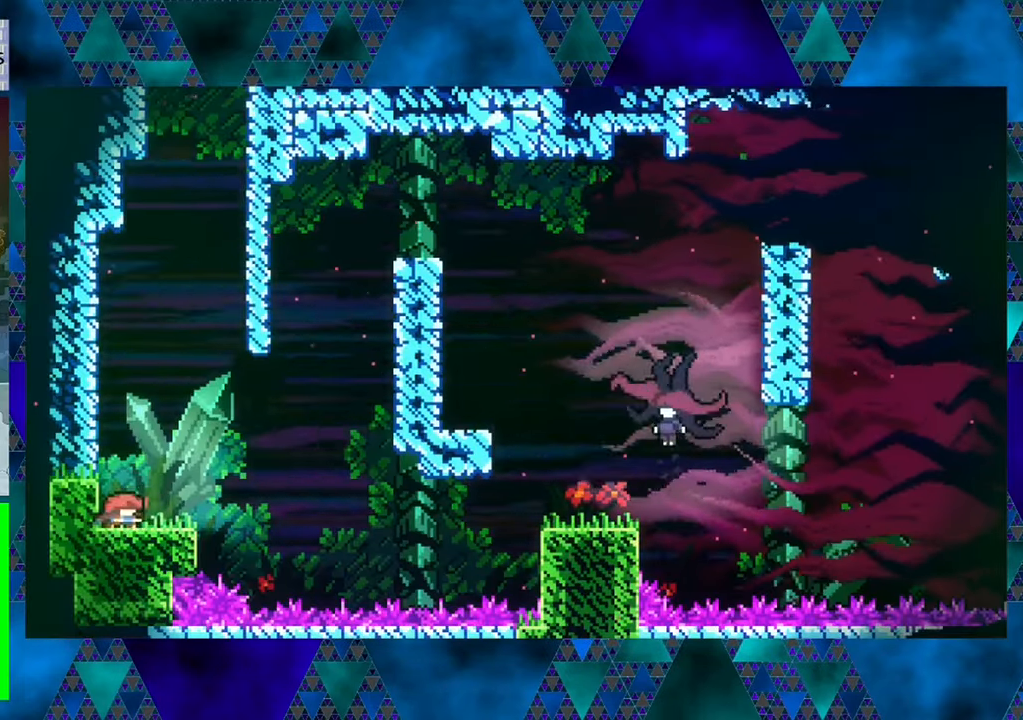
{"buttons": ["B", "DPAD_UP", "DPAD_RIGHT"], "left_stick": "center", "events": [[17, "DPAD_RIGHT", "down"], [217, "B", "down"], [434, "DPAD_UP", "down"]]}
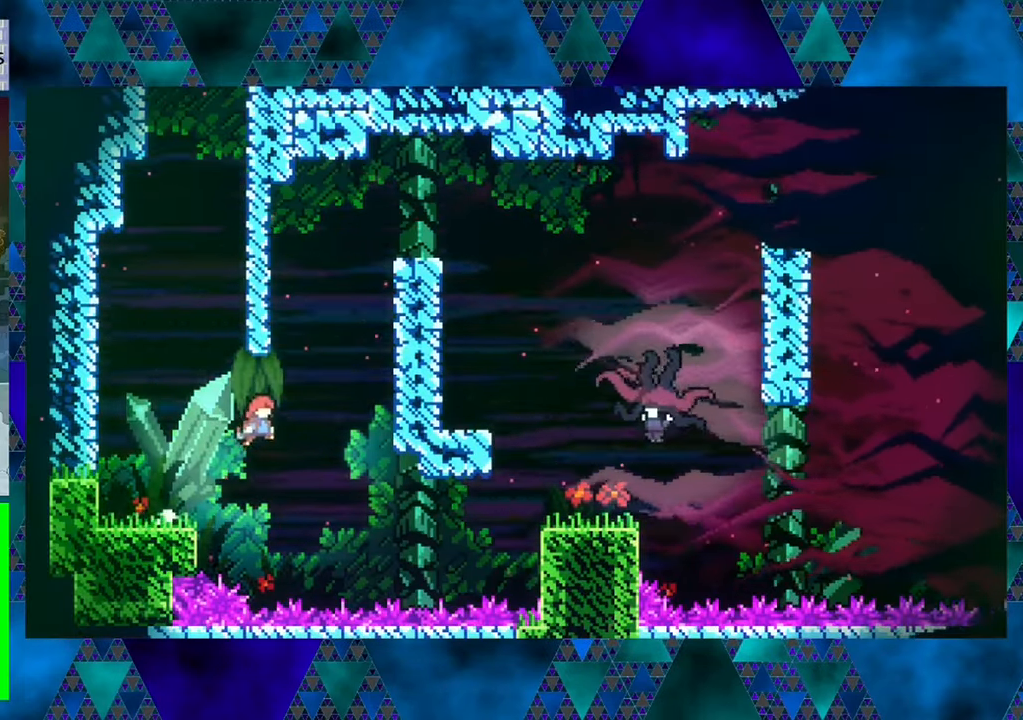
{"buttons": ["DPAD_UP", "DPAD_RIGHT"], "left_stick": "center", "events": [[84, "Y", "down"], [350, "Y", "up"], [434, "B", "up"]]}
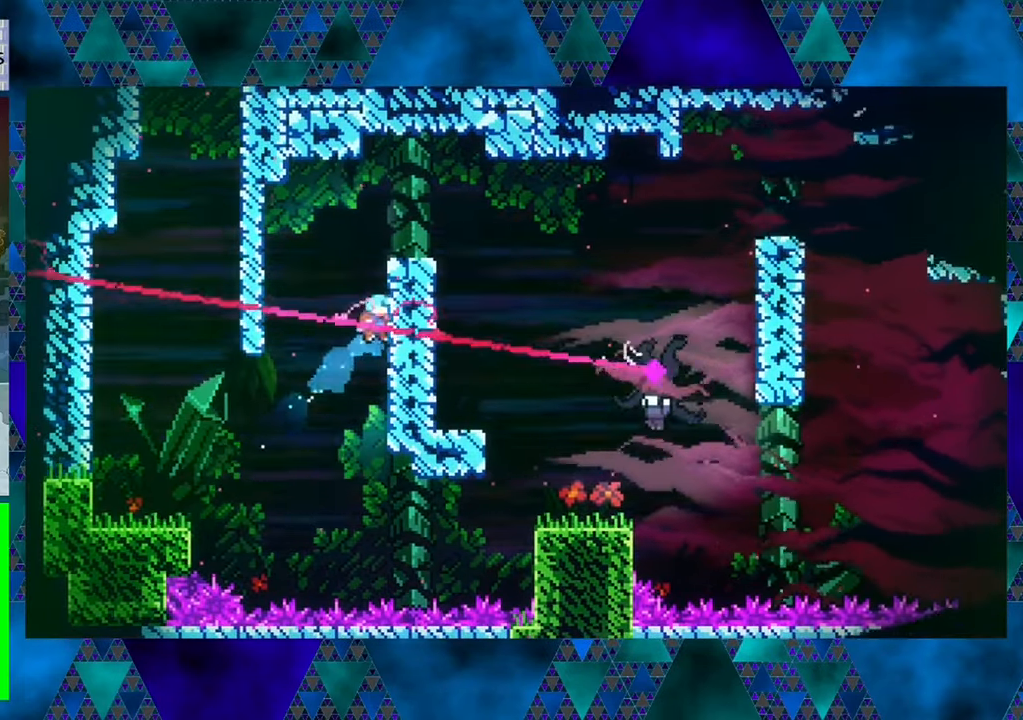
{"buttons": ["R1", "DPAD_UP", "DPAD_RIGHT"], "left_stick": "center", "events": [[84, "R1", "down"]]}
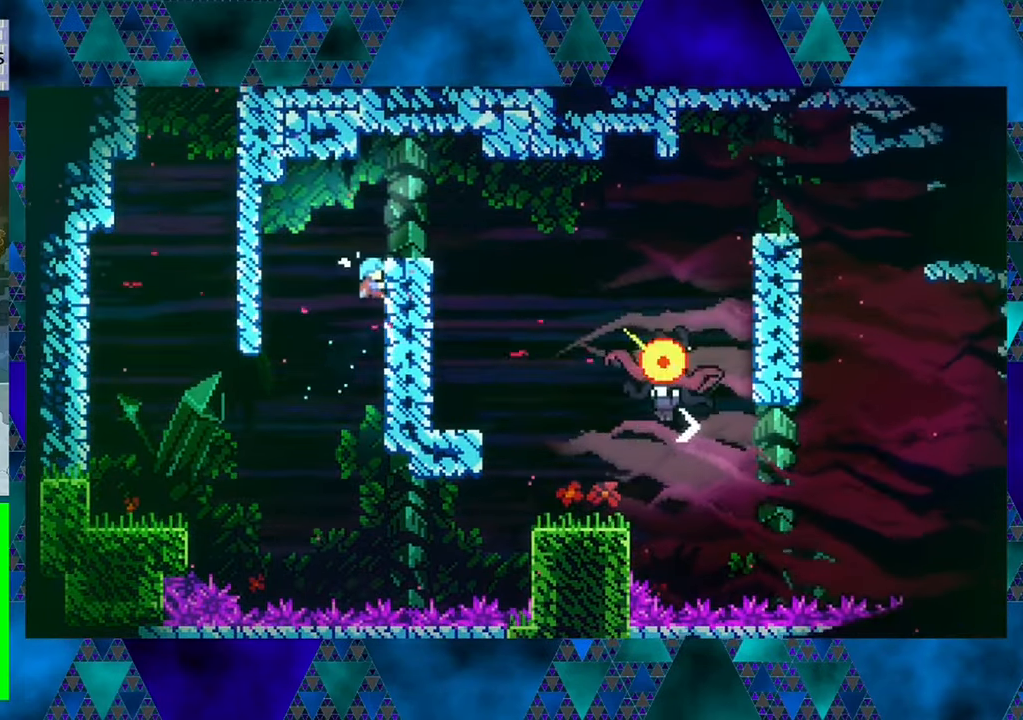
{"buttons": [], "left_stick": "center", "events": [[466, "DPAD_UP", "up"], [466, "R1", "up"], [500, "DPAD_RIGHT", "up"]]}
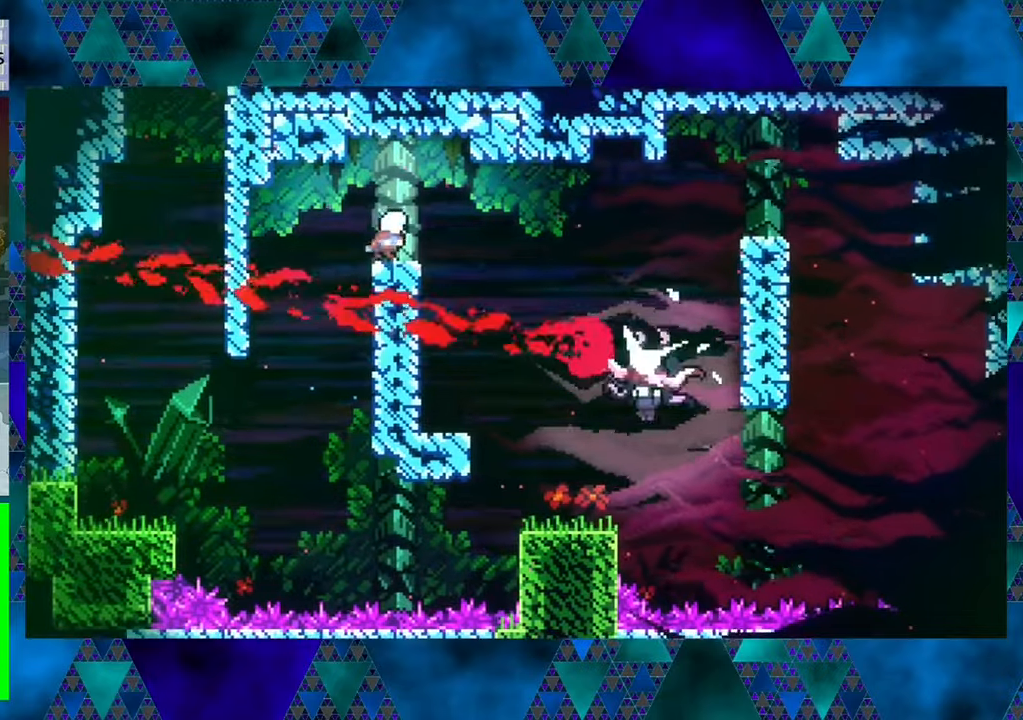
{"buttons": ["DPAD_RIGHT"], "left_stick": "center", "events": [[166, "B", "down"], [200, "DPAD_RIGHT", "down"], [250, "B", "up"]]}
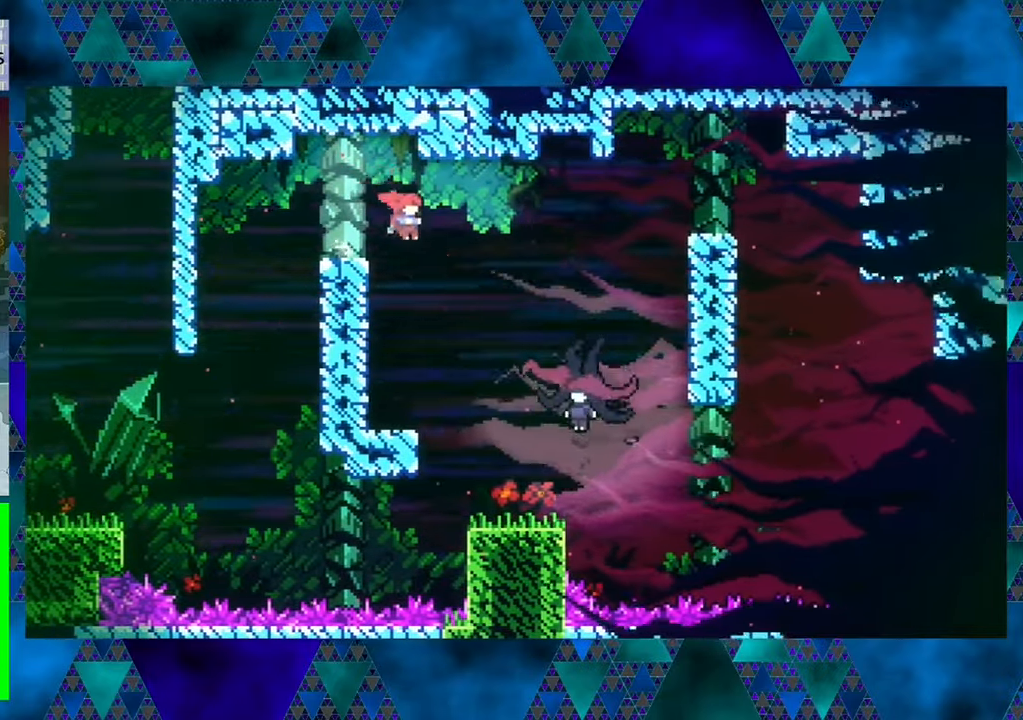
{"buttons": ["Y", "DPAD_RIGHT"], "left_stick": "center", "events": [[366, "Y", "down"]]}
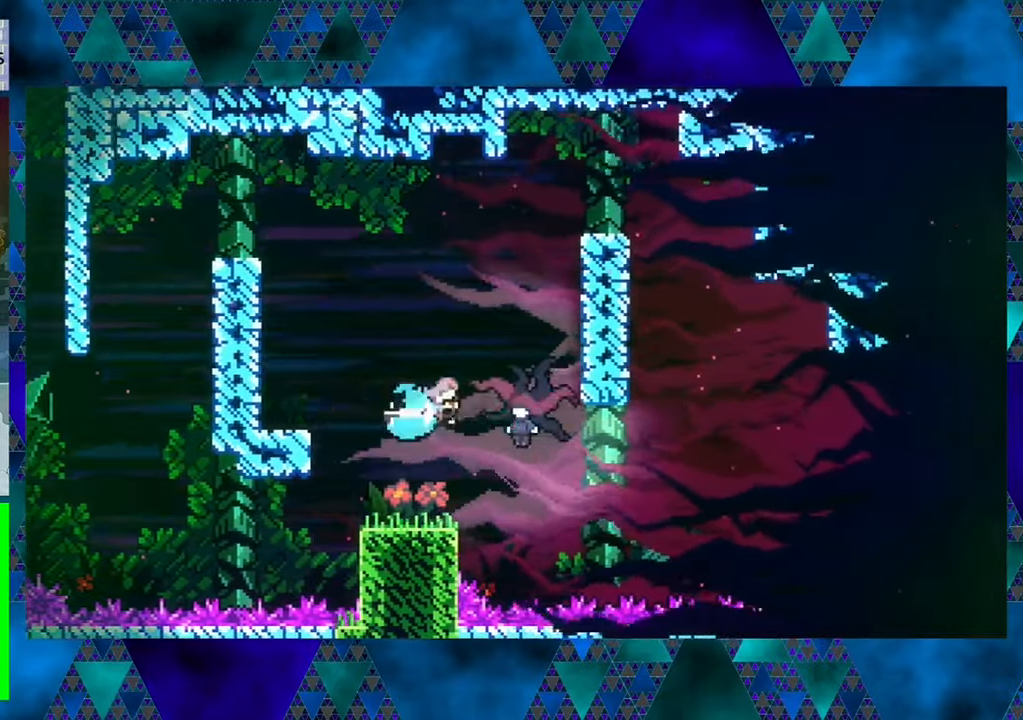
{"buttons": ["DPAD_LEFT"], "left_stick": "center", "events": [[50, "Y", "up"], [250, "DPAD_RIGHT", "up"], [500, "DPAD_LEFT", "down"]]}
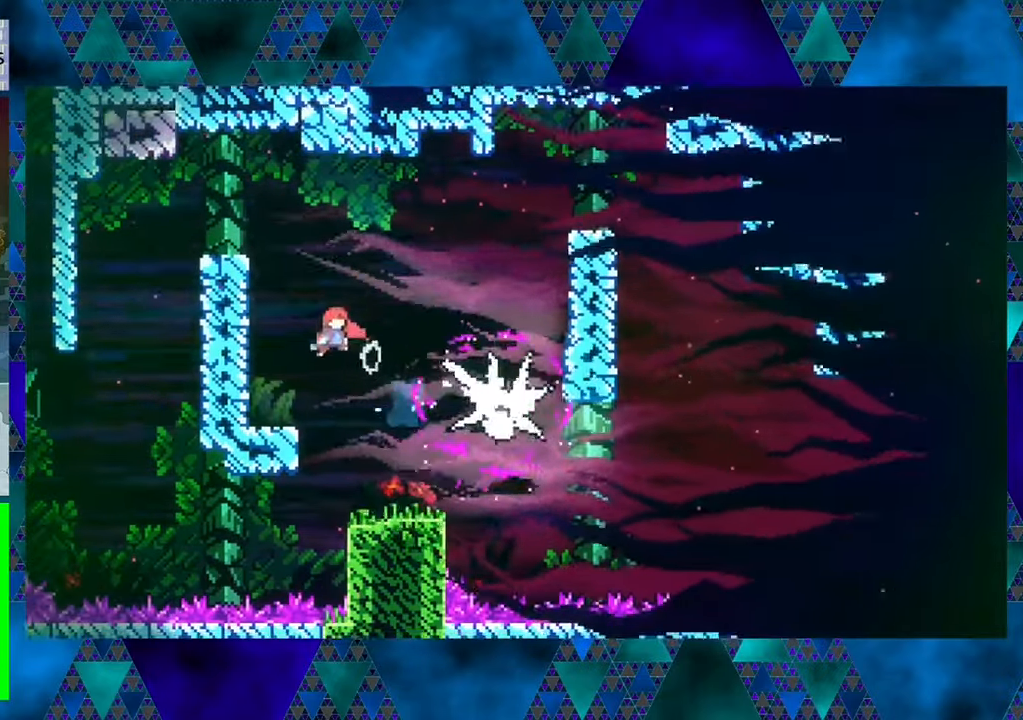
{"buttons": [], "left_stick": "center", "events": [[216, "DPAD_LEFT", "up"], [350, "DPAD_RIGHT", "down"], [450, "DPAD_RIGHT", "up"]]}